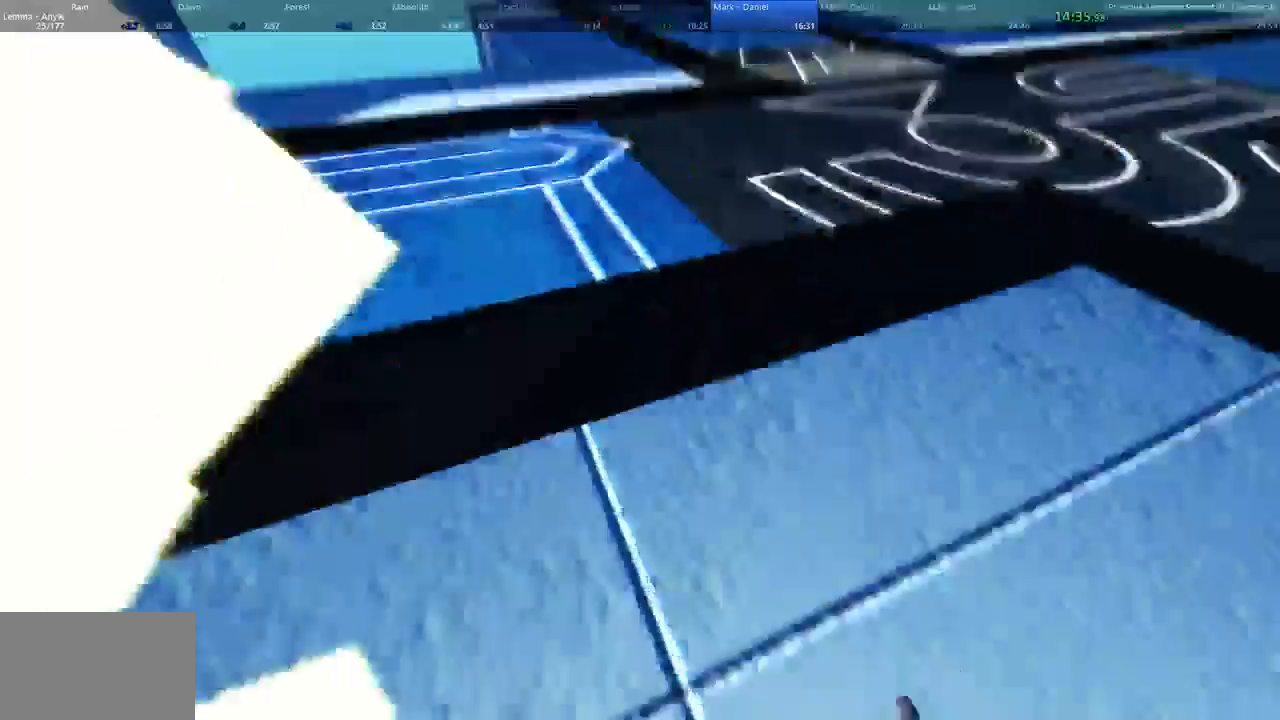
Gameplay with keyboard and mouse; each line is a JSON object with the keys and mouse buttons held at the frame after it. "events" lists presses ("down") and releases ("up") of "1", "2", "3", "4", "5", "a", "alt", "c", "ctrl", "d", "e", "f", "q", "r", "s", "shift", "space", "tab", "v", "w", "x", "z", "mouse_left", "mouse_middle", "mouse_right", "mouse_wheel_up" and "mouse_wheel_down" between this image and that frame as [ms after this image, input, new state], when the widget could be followed in between. "mouse_left", "mouse_middle", "mouse_right", "mouse_wheel_up", "mouse_wheel_down" = the "left", "middle", "right", "wheel_up", "wheel_down" buttons of the "mouse" list. No other keys are recorded. Not read: mouse_move.
{"keys": ["w"], "mouse": [], "events": []}
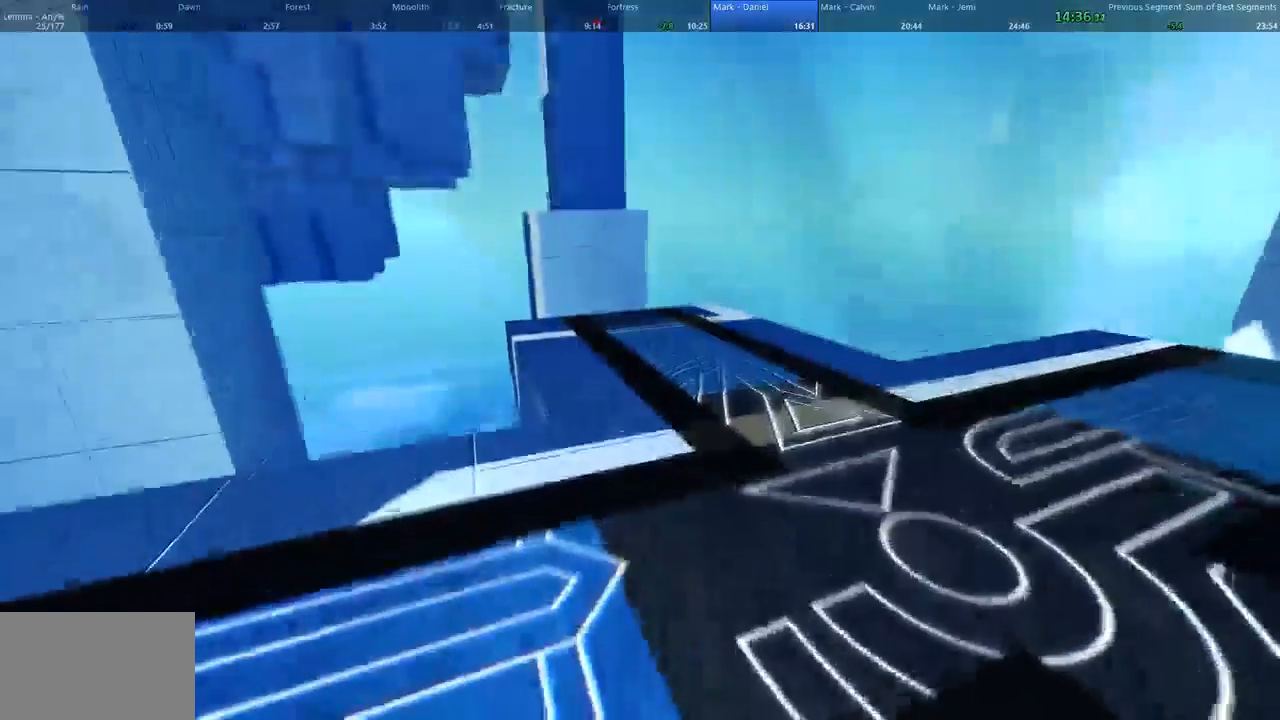
{"keys": ["w"], "mouse": ["left"], "events": [[167, "mouse_left", "down"]]}
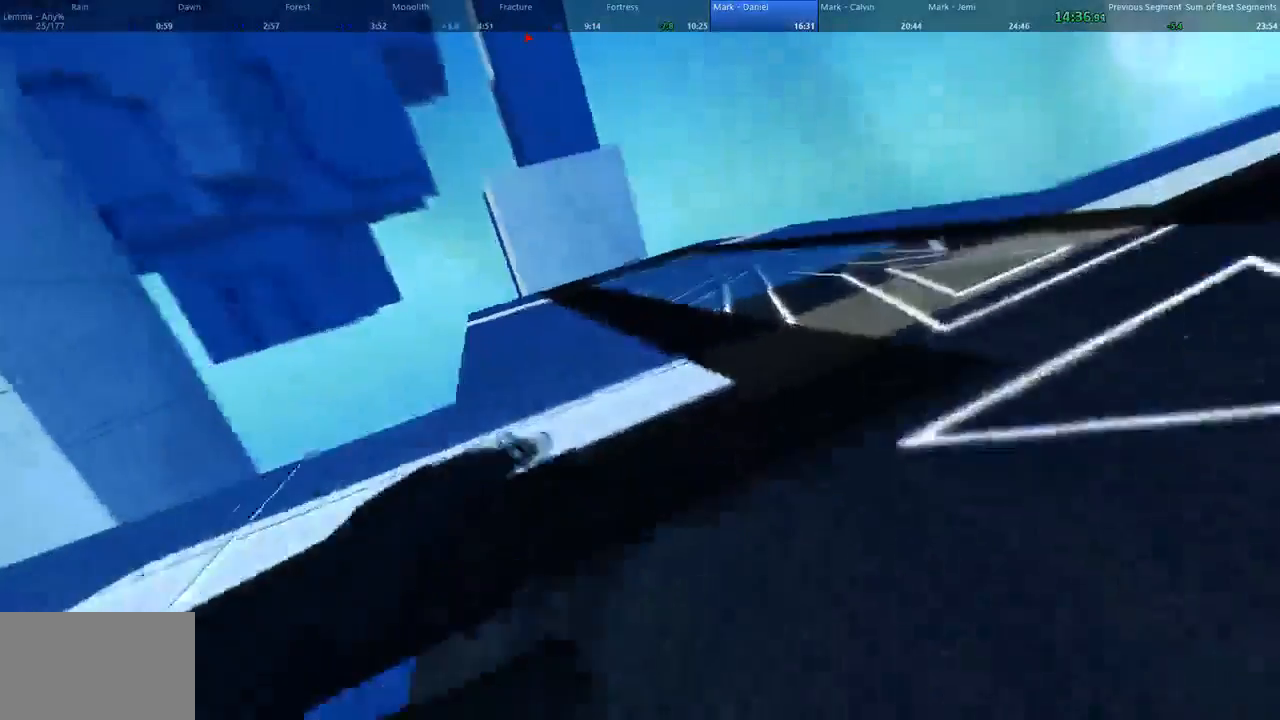
{"keys": ["w"], "mouse": [], "events": [[367, "mouse_left", "up"]]}
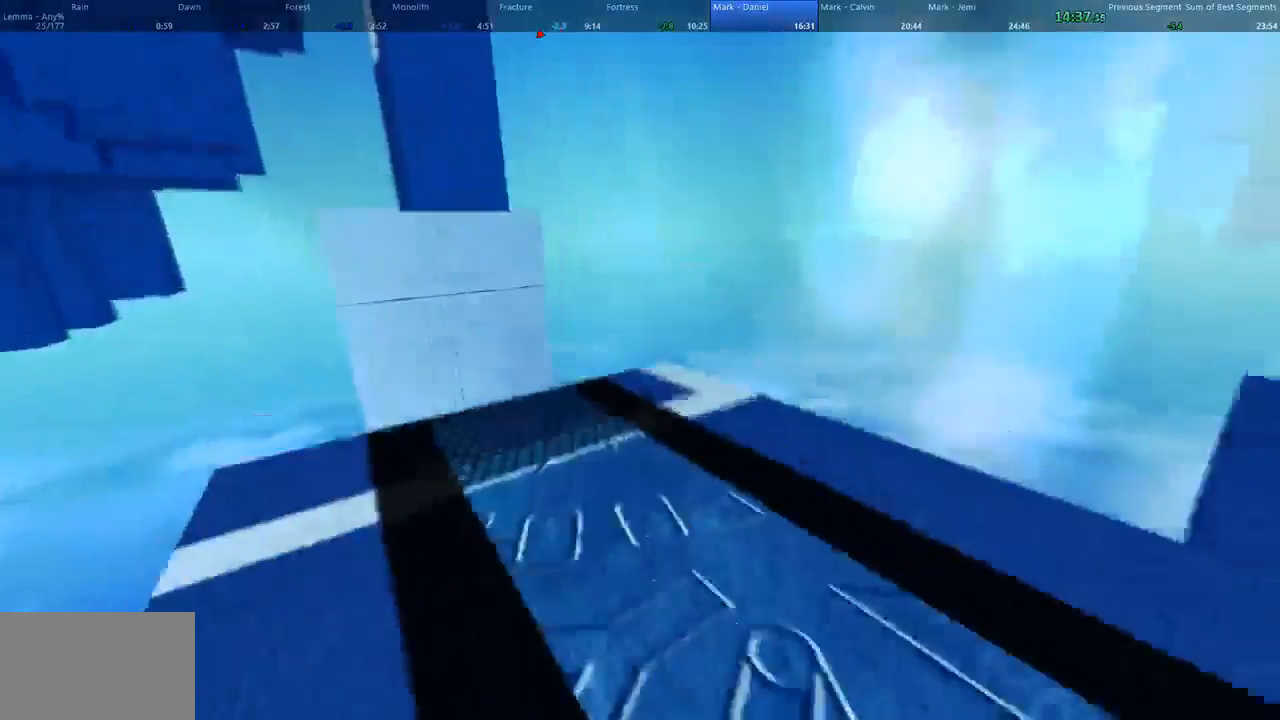
{"keys": ["w"], "mouse": [], "events": []}
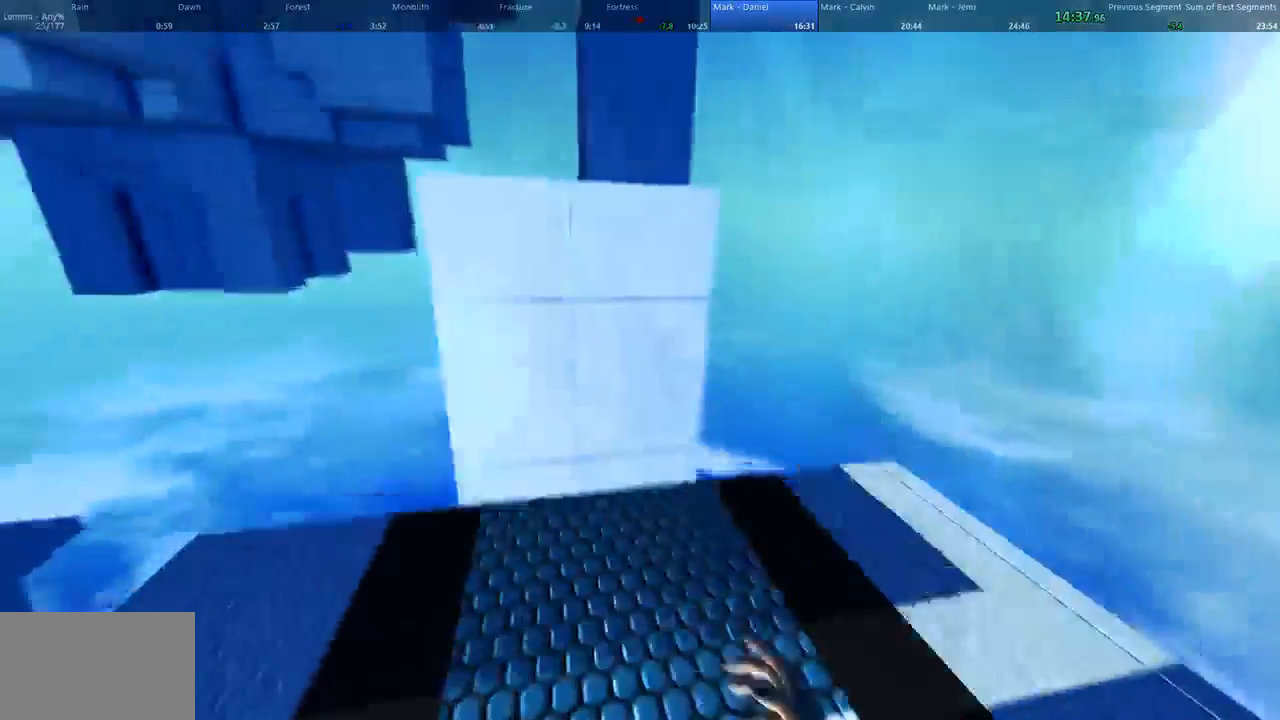
{"keys": ["a", "w"], "mouse": [], "events": [[100, "space", "down"], [133, "a", "down"], [233, "space", "up"]]}
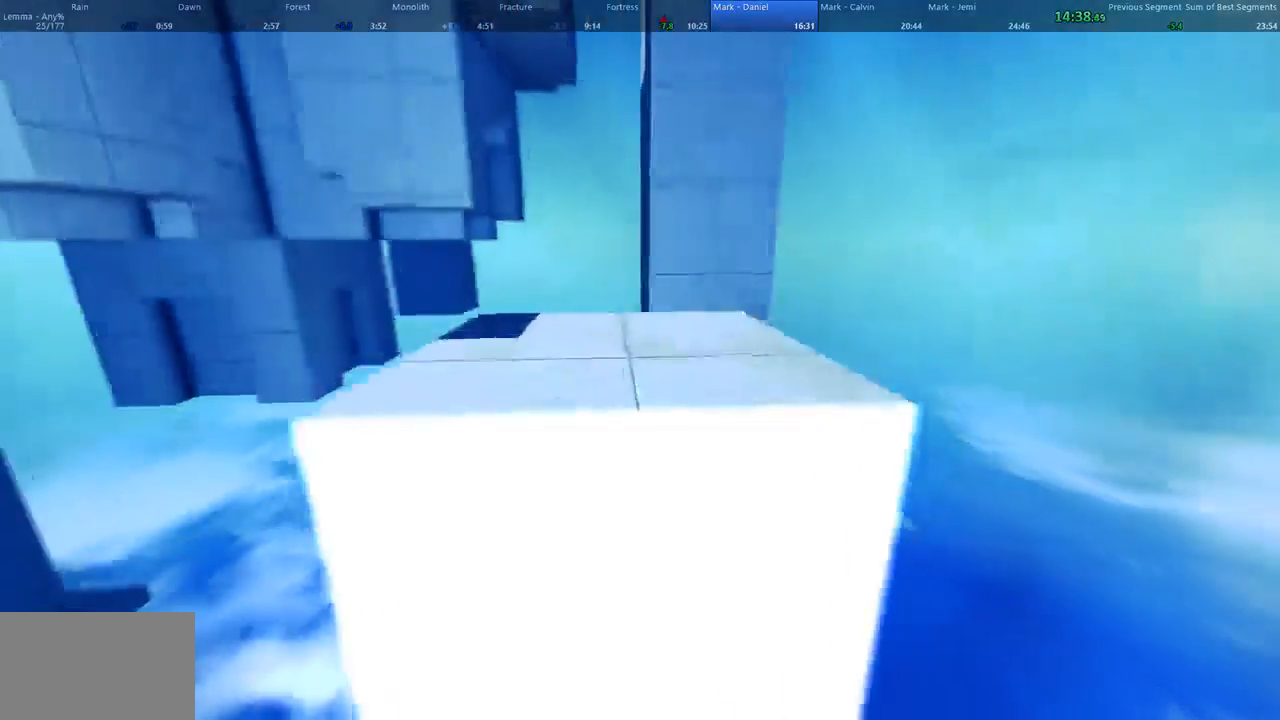
{"keys": ["w"], "mouse": [], "events": [[200, "shift", "down"], [467, "shift", "up"], [500, "a", "up"]]}
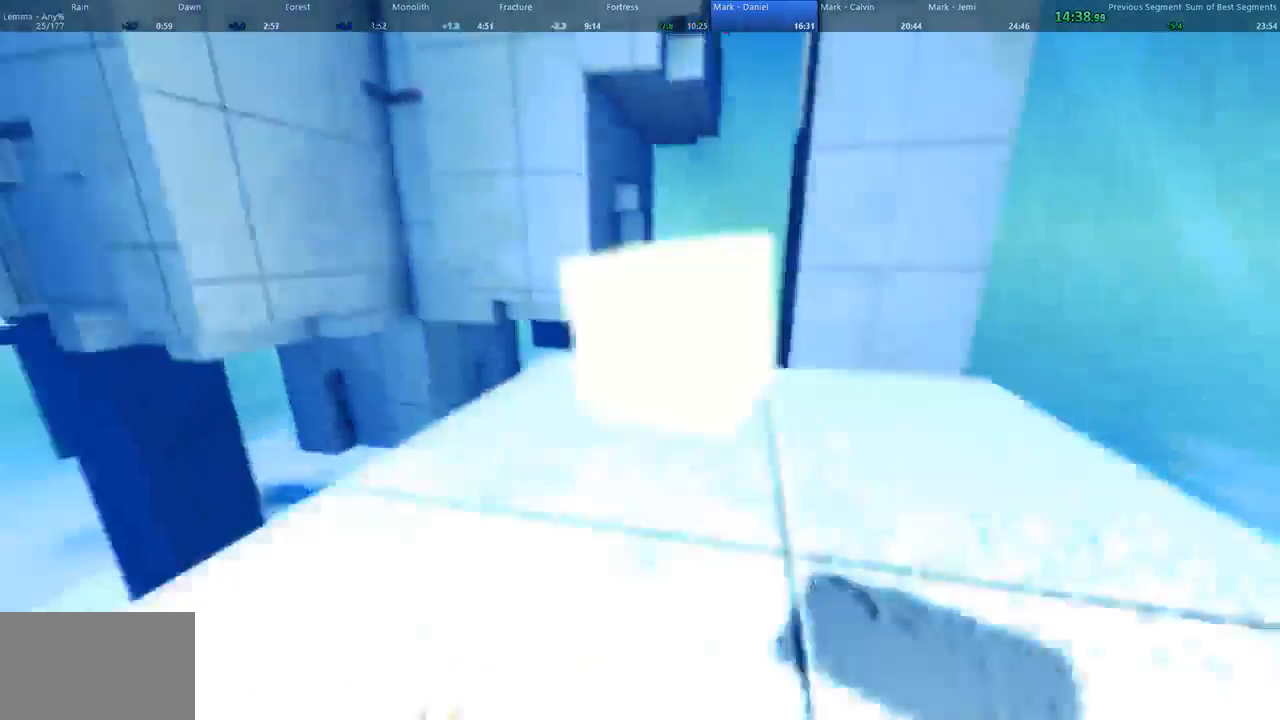
{"keys": ["w"], "mouse": [], "events": []}
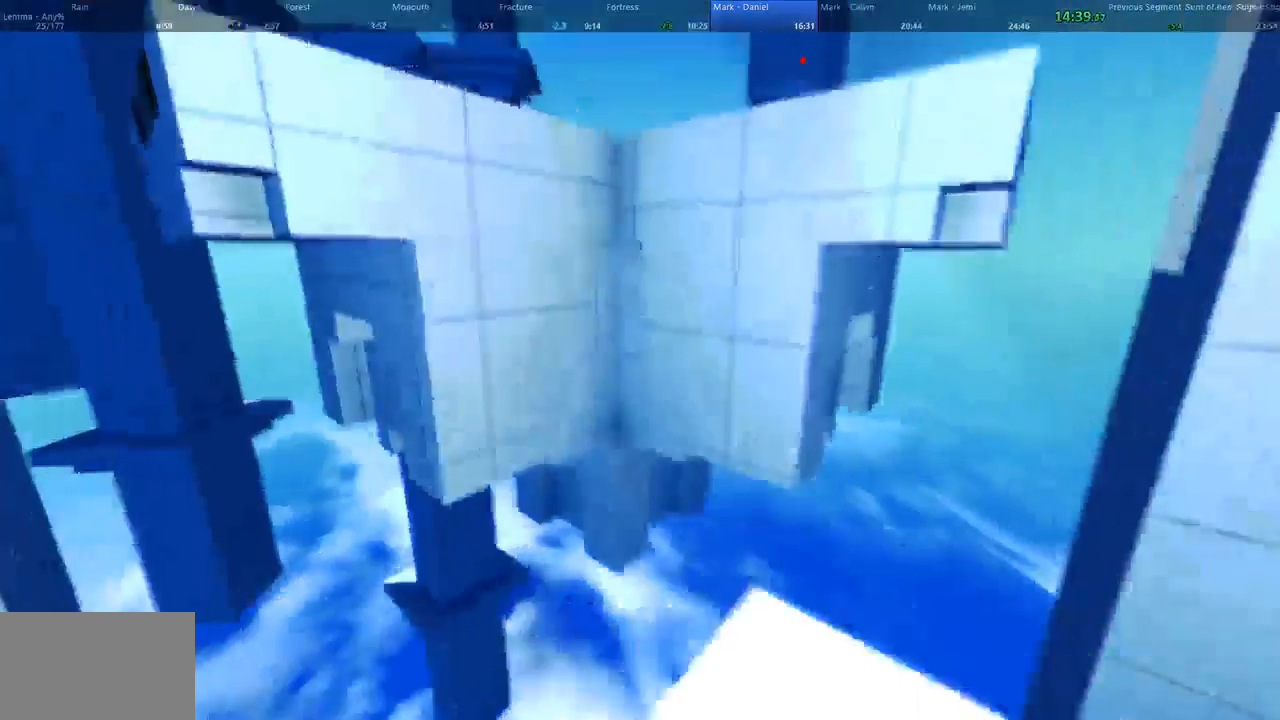
{"keys": ["d", "w"], "mouse": [], "events": [[133, "space", "down"], [200, "a", "down"], [267, "space", "up"], [433, "d", "down"], [467, "a", "up"]]}
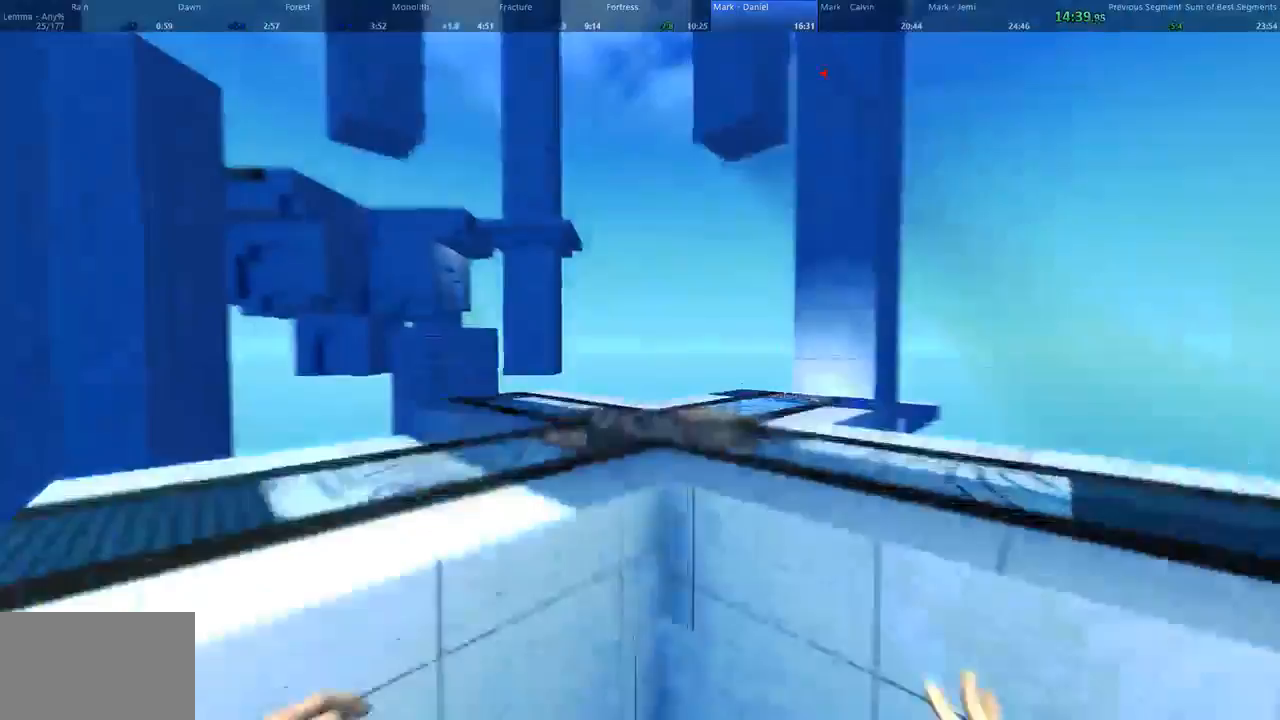
{"keys": ["d", "w"], "mouse": [], "events": [[133, "a", "down"], [200, "d", "up"], [233, "d", "down"], [300, "a", "up"]]}
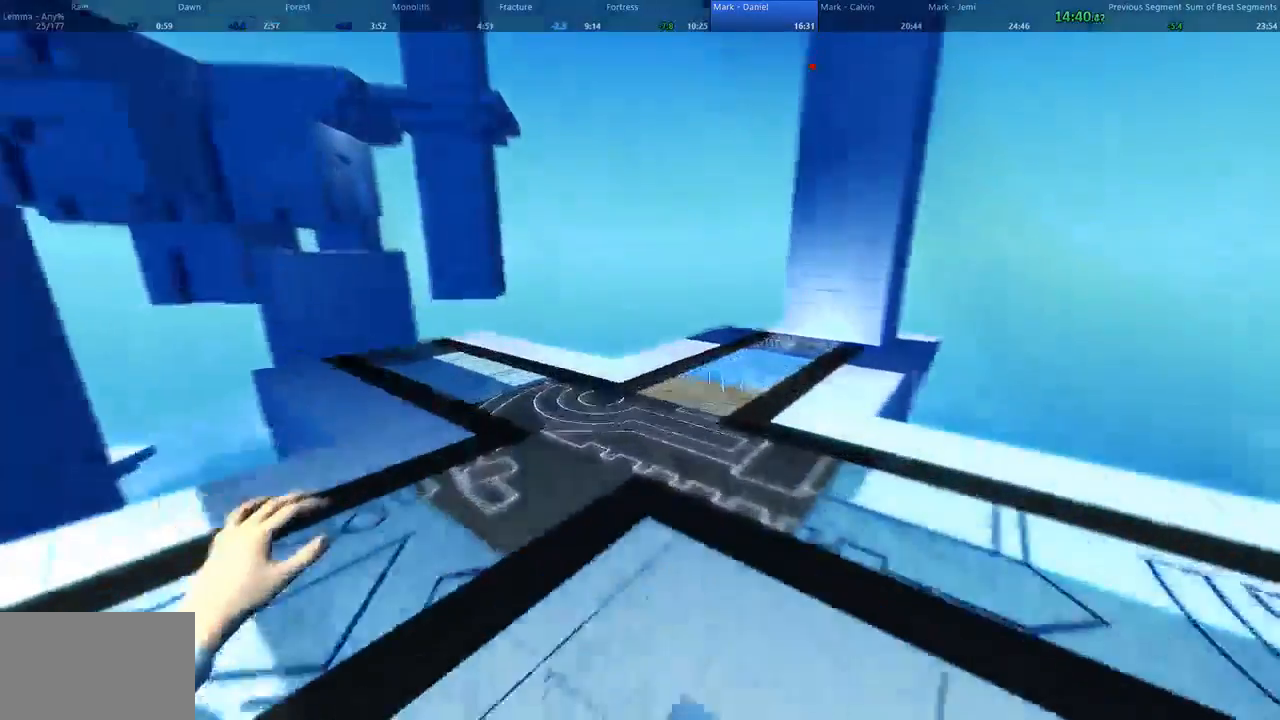
{"keys": ["w"], "mouse": [], "events": [[167, "d", "up"]]}
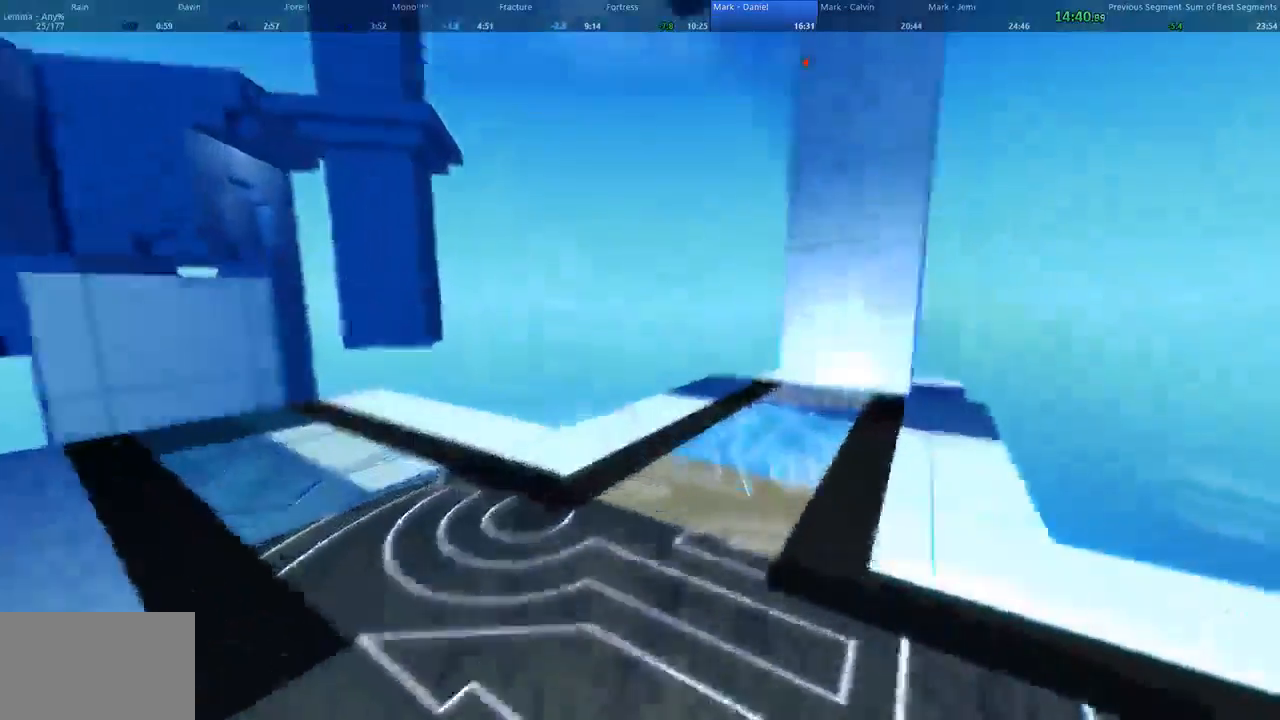
{"keys": ["a", "w"], "mouse": [], "events": [[33, "space", "down"], [100, "d", "down"], [167, "a", "down"], [167, "space", "up"], [233, "d", "up"], [267, "shift", "down"], [400, "shift", "up"]]}
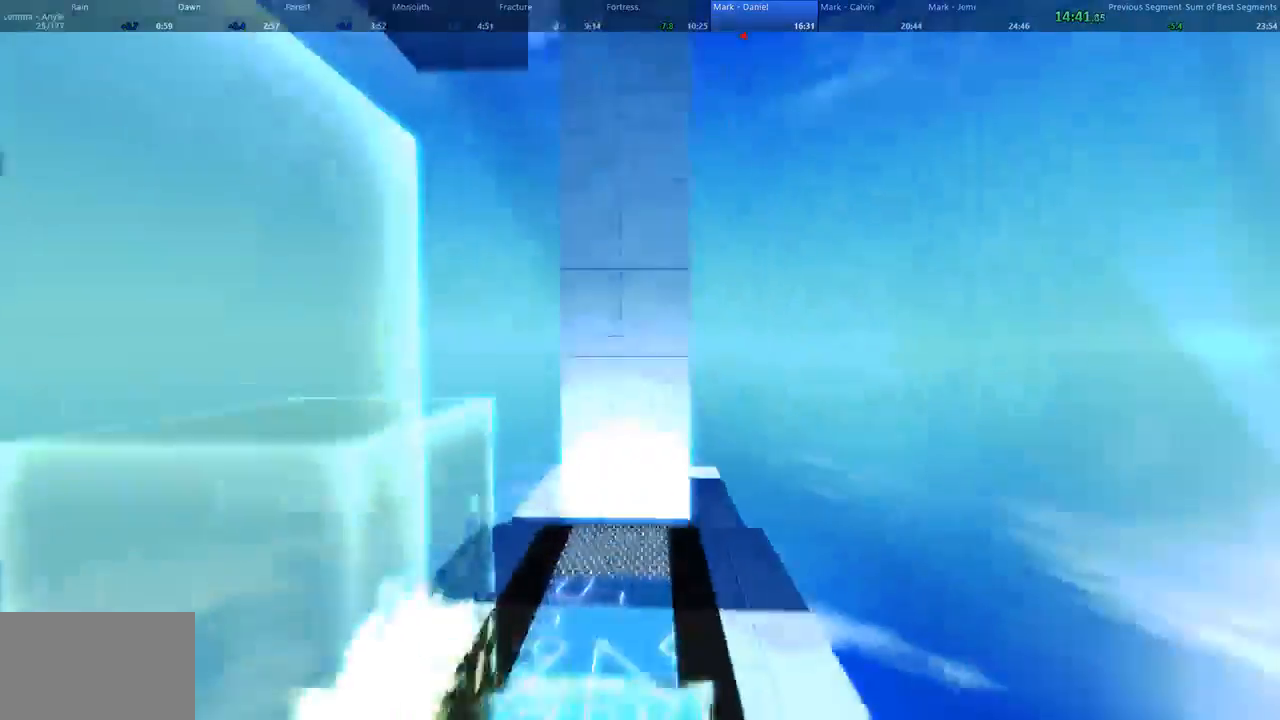
{"keys": ["a", "shift", "w"], "mouse": [], "events": [[100, "shift", "down"]]}
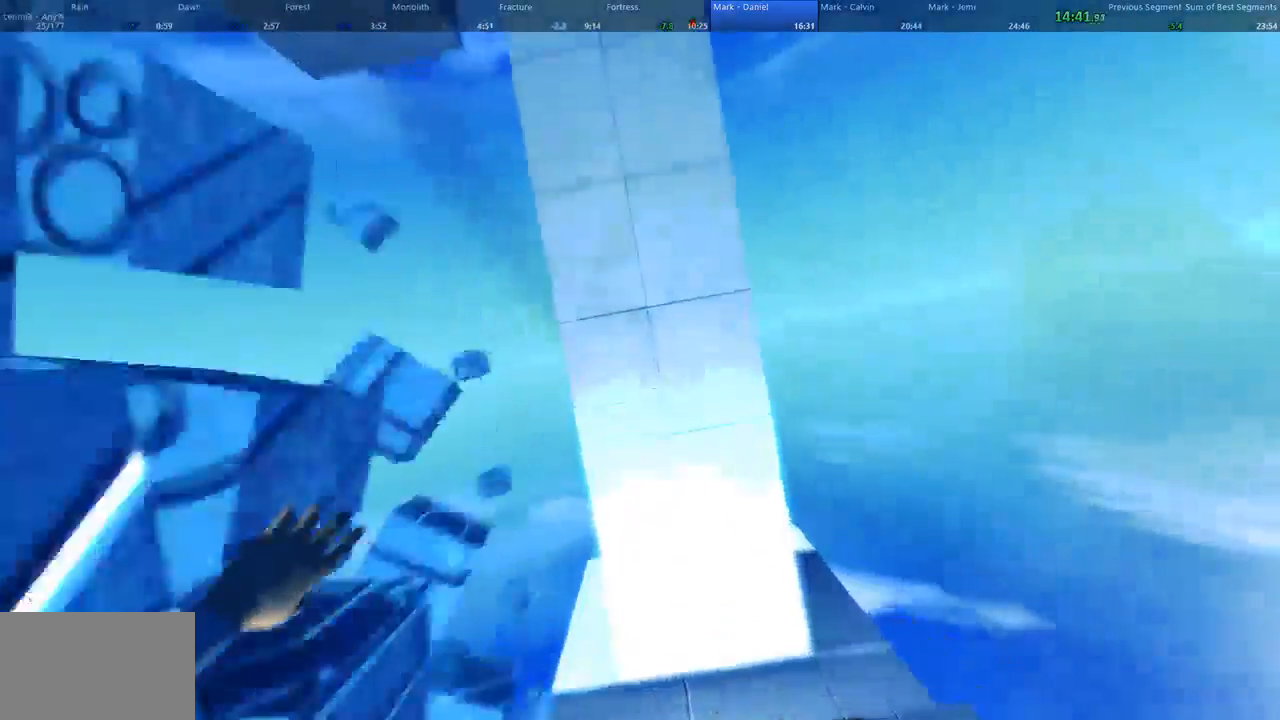
{"keys": ["a", "shift", "w"], "mouse": [], "events": []}
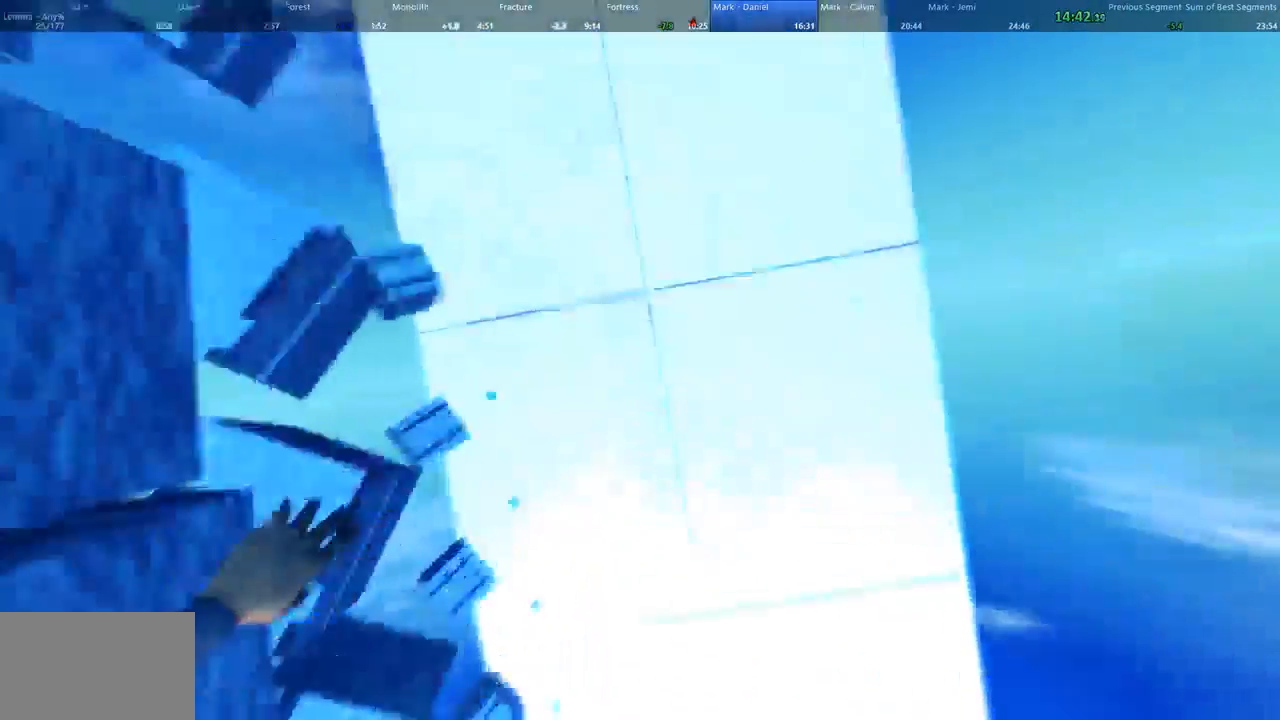
{"keys": ["w"], "mouse": [], "events": [[167, "a", "up"], [167, "shift", "up"], [200, "space", "down"], [267, "shift", "down"], [300, "space", "up"], [367, "shift", "up"]]}
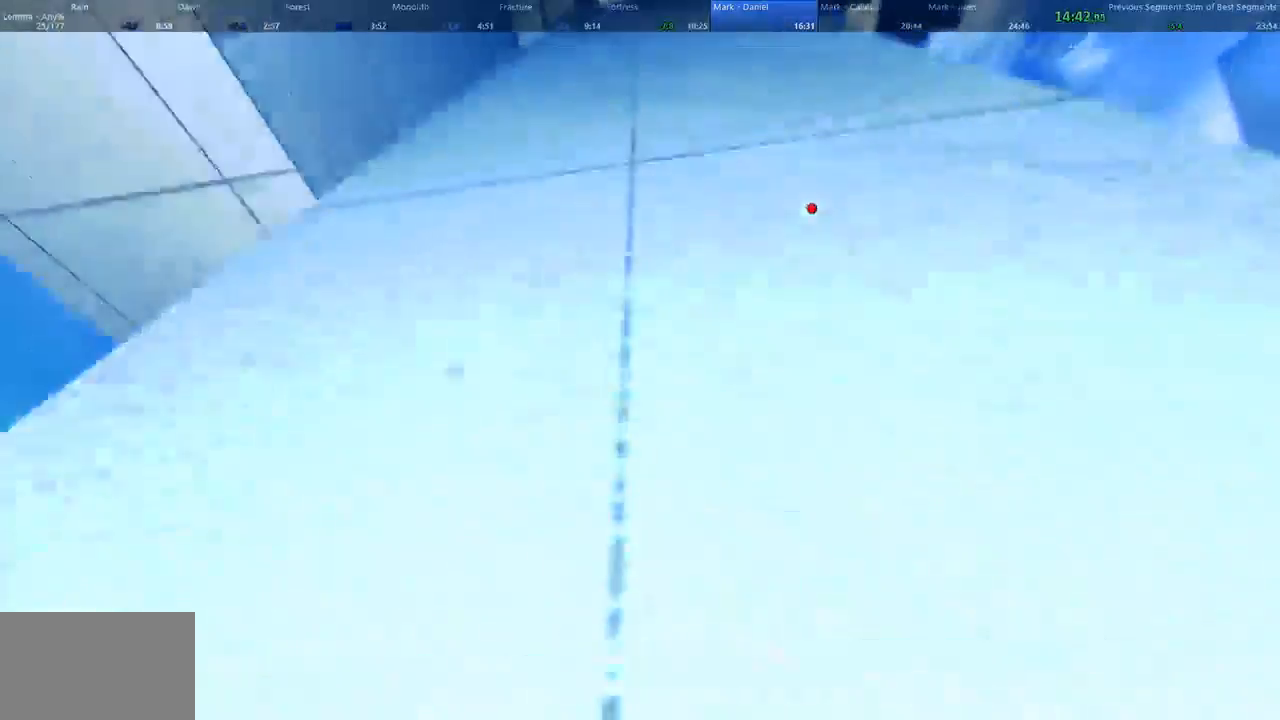
{"keys": ["w"], "mouse": [], "events": [[133, "space", "down"], [167, "shift", "down"], [233, "space", "up"], [300, "shift", "up"]]}
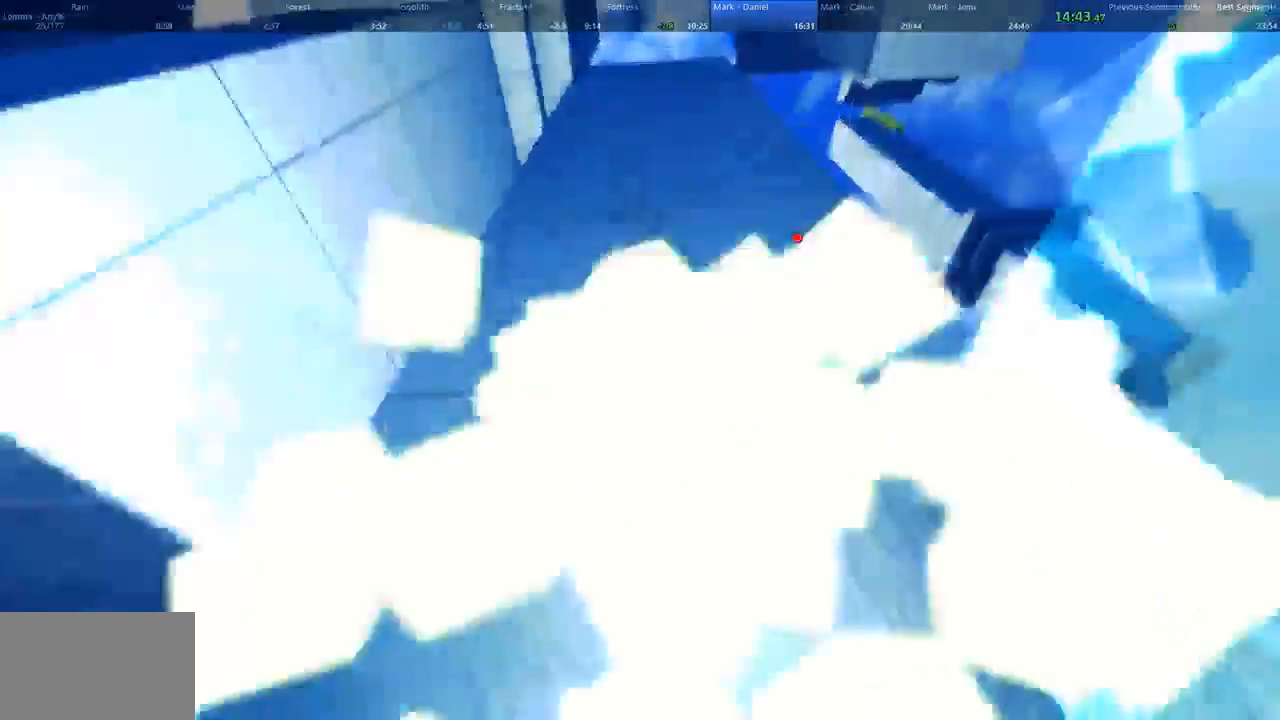
{"keys": ["w"], "mouse": [], "events": [[33, "space", "down"], [67, "shift", "down"], [167, "space", "up"], [233, "shift", "up"], [367, "space", "down"], [400, "shift", "down"], [433, "space", "up"], [467, "shift", "up"]]}